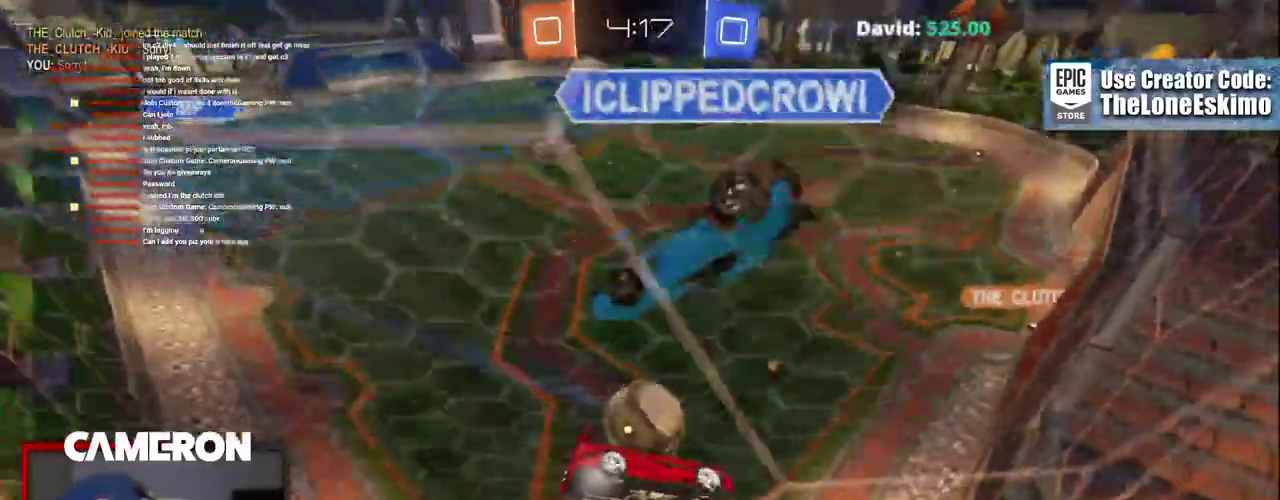
Gameplay with a controller (Xbox layout); each line is a JSON object with the inputs held at the frame after it. "events" lists button and stick changes between this image and that frame as [ms after this image, input, new state], when the widget could be followed in between. This document gives stick clicks only as held states, not as events. Not read: L1 L3 R1.
{"buttons": ["L2", "R2"], "left_stick": "left", "right_stick": "center"}
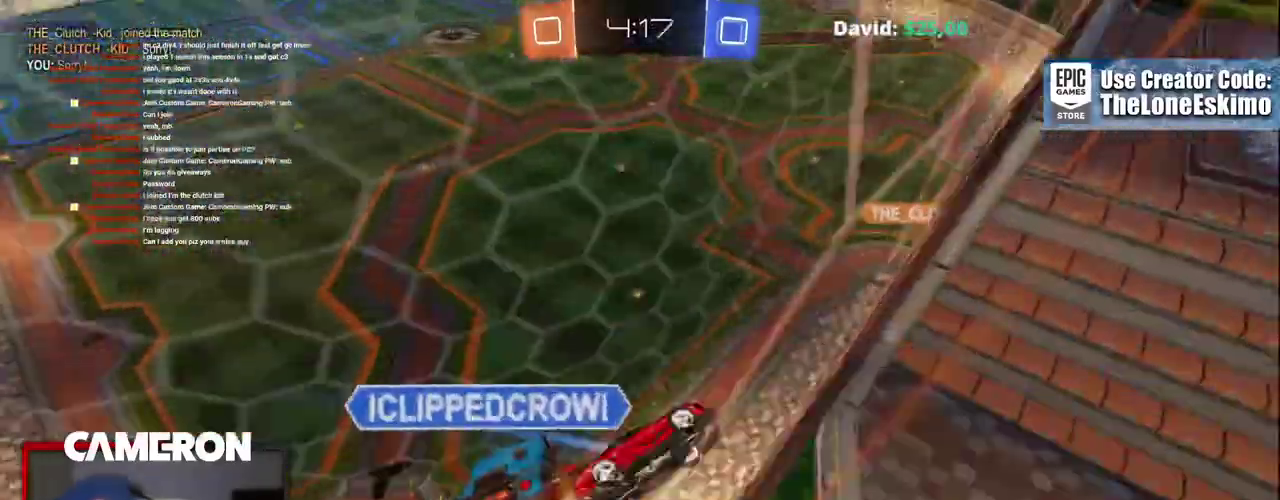
{"buttons": ["R2"], "left_stick": "center", "right_stick": "center", "events": [[17, "R2", "up"], [250, "left_stick", "center"], [317, "L2", "up"], [317, "R2", "down"]]}
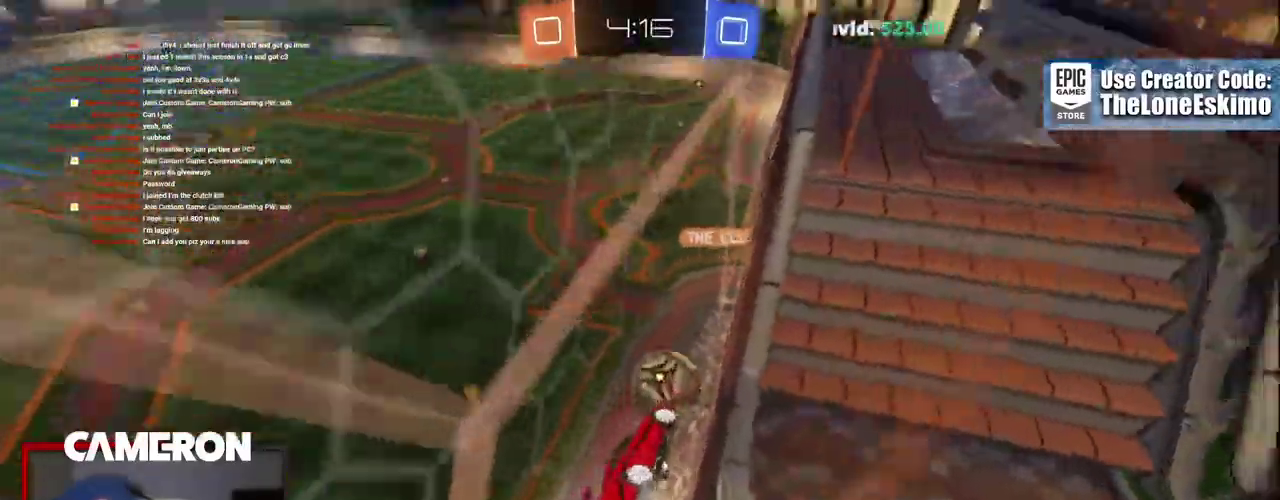
{"buttons": ["R2"], "left_stick": "left", "right_stick": "center"}
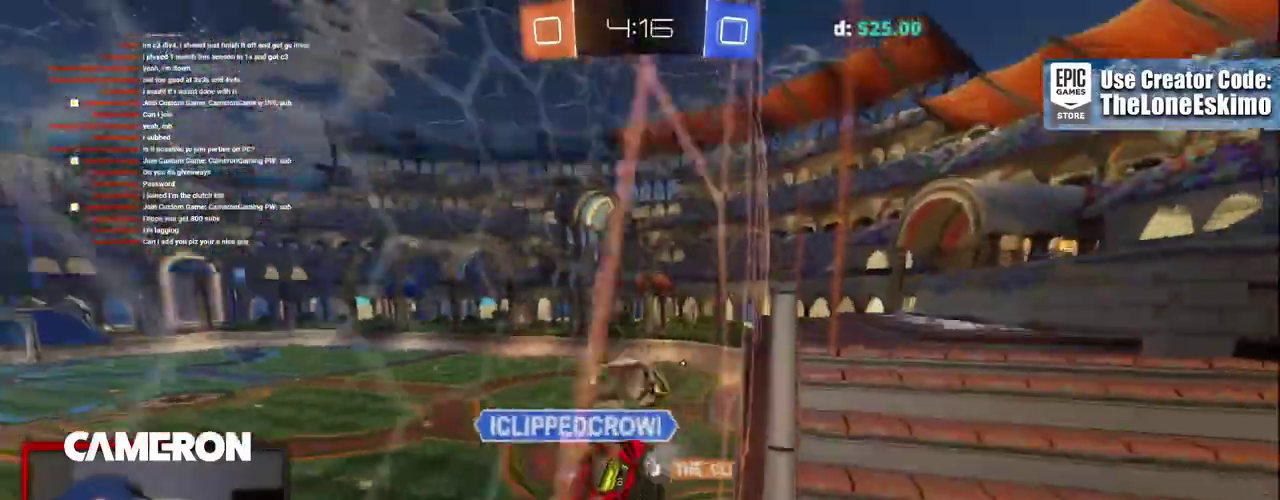
{"buttons": ["R2"], "left_stick": "right", "right_stick": "center", "events": [[150, "left_stick", "right"]]}
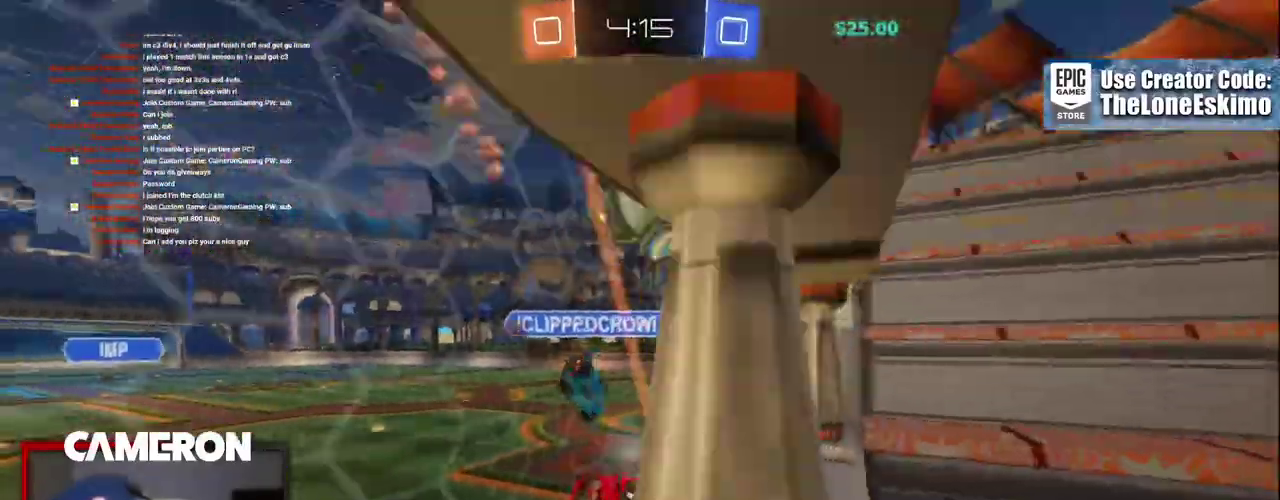
{"buttons": ["R2"], "left_stick": "center", "right_stick": "center", "events": [[83, "left_stick", "center"], [200, "L2", "down"], [200, "R2", "up"], [350, "L2", "up"], [367, "R2", "down"]]}
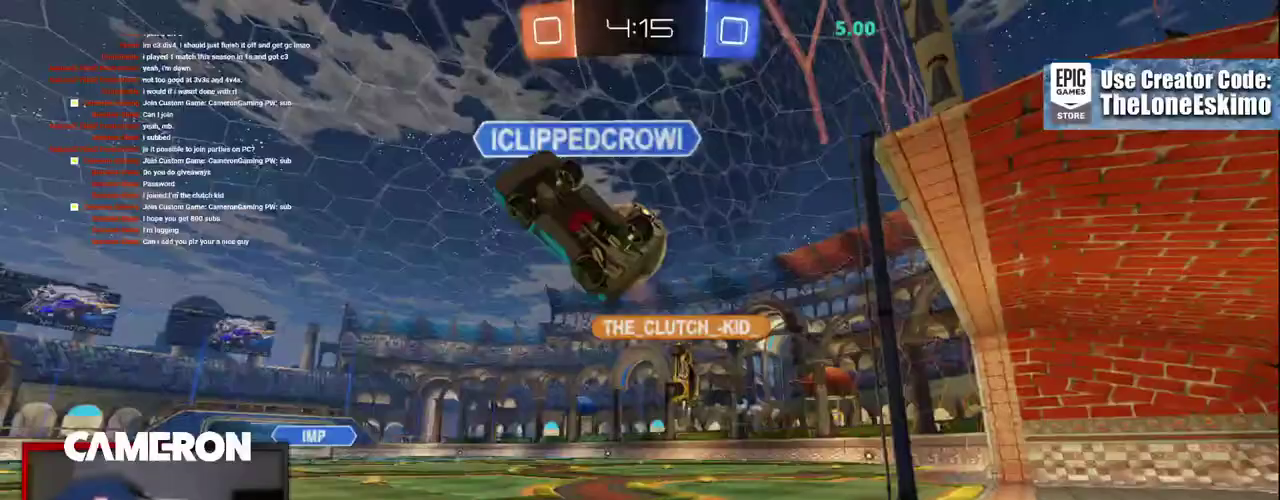
{"buttons": ["R2"], "left_stick": "right", "right_stick": "center", "events": [[100, "left_stick", "left"], [433, "left_stick", "right"]]}
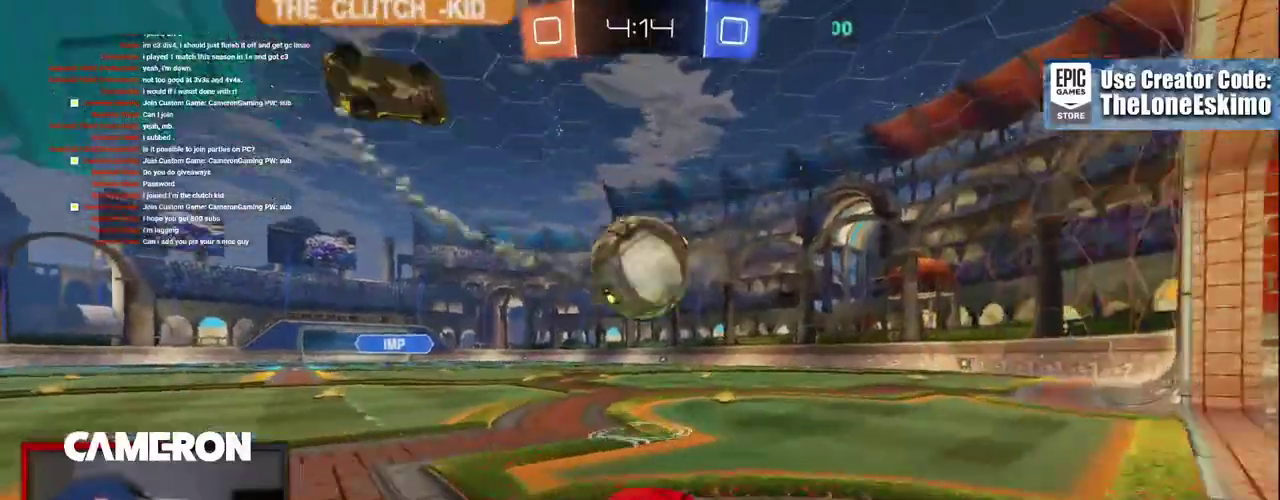
{"buttons": ["R2"], "left_stick": "up", "right_stick": "center", "events": [[133, "left_stick", "left"], [233, "A", "down"], [233, "left_stick", "down-left"], [433, "A", "up"], [433, "left_stick", "up"]]}
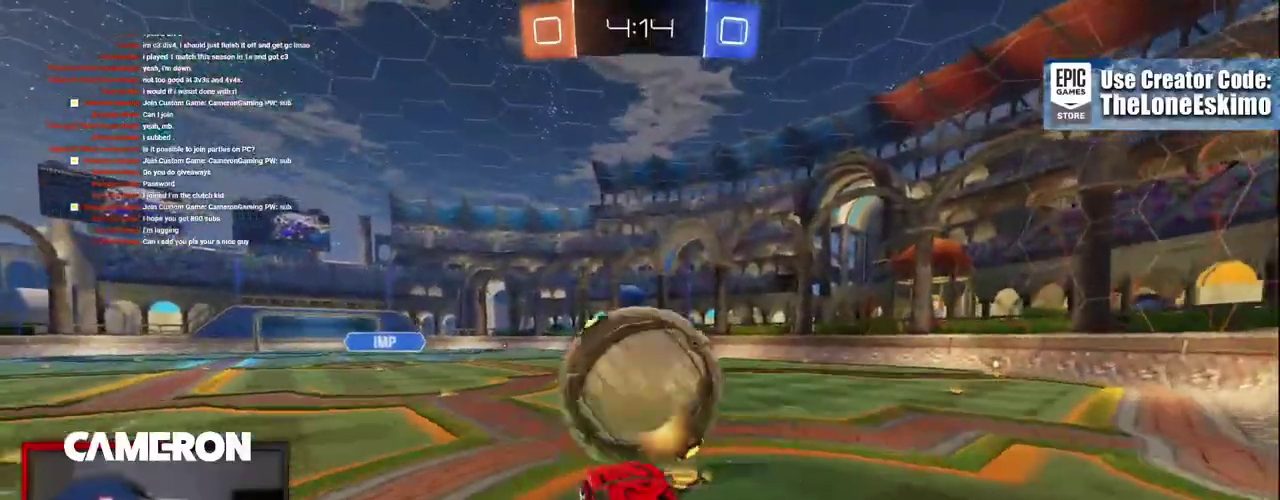
{"buttons": ["R2"], "left_stick": "up-left", "right_stick": "center"}
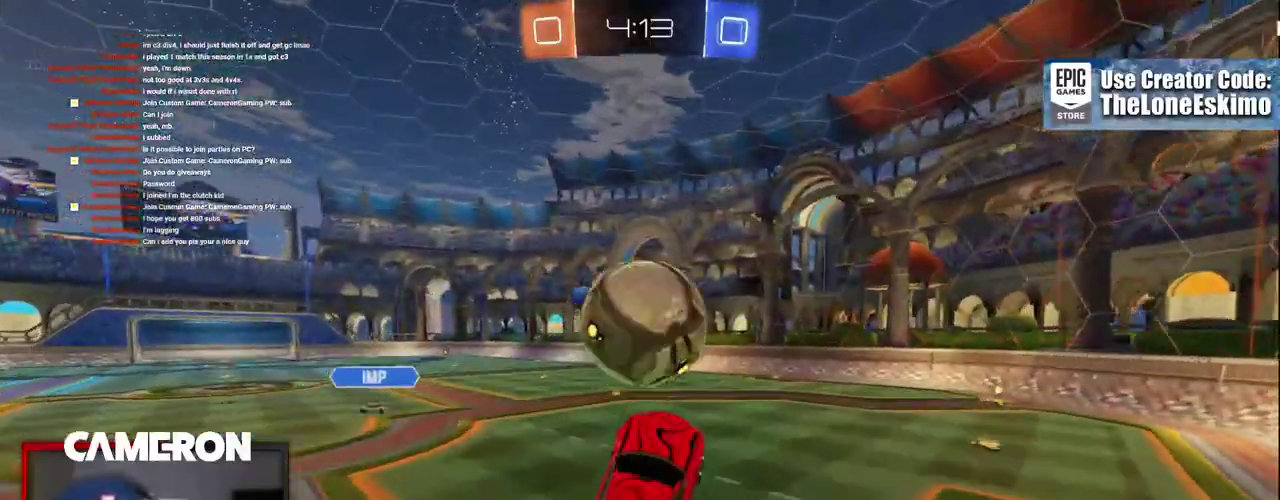
{"buttons": ["B", "R2"], "left_stick": "left", "right_stick": "center", "events": [[100, "B", "down"], [117, "left_stick", "center"], [250, "left_stick", "up-left"], [383, "left_stick", "center"], [483, "left_stick", "left"]]}
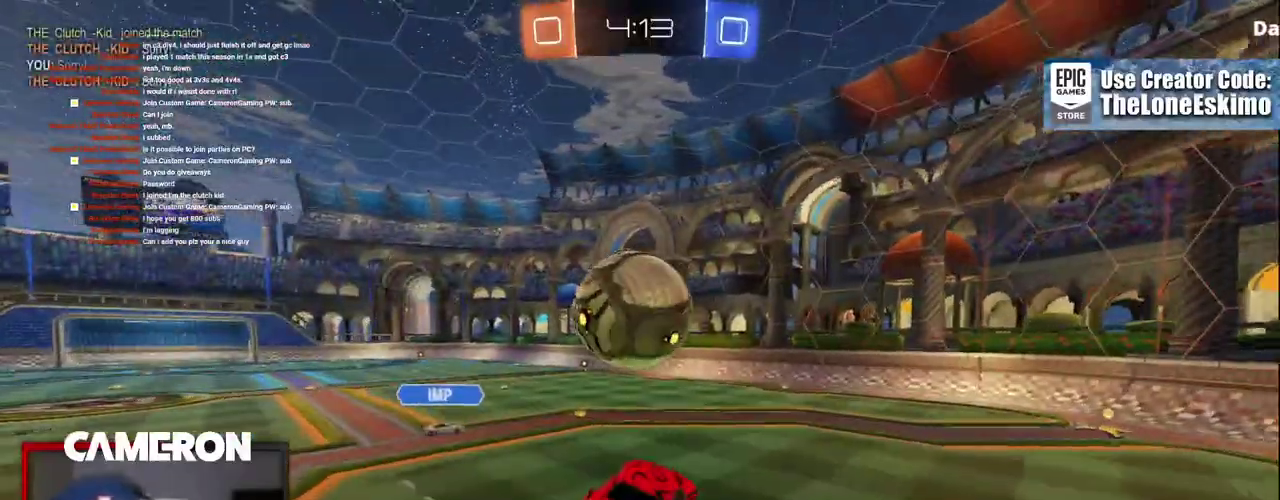
{"buttons": ["B", "R2"], "left_stick": "center", "right_stick": "center"}
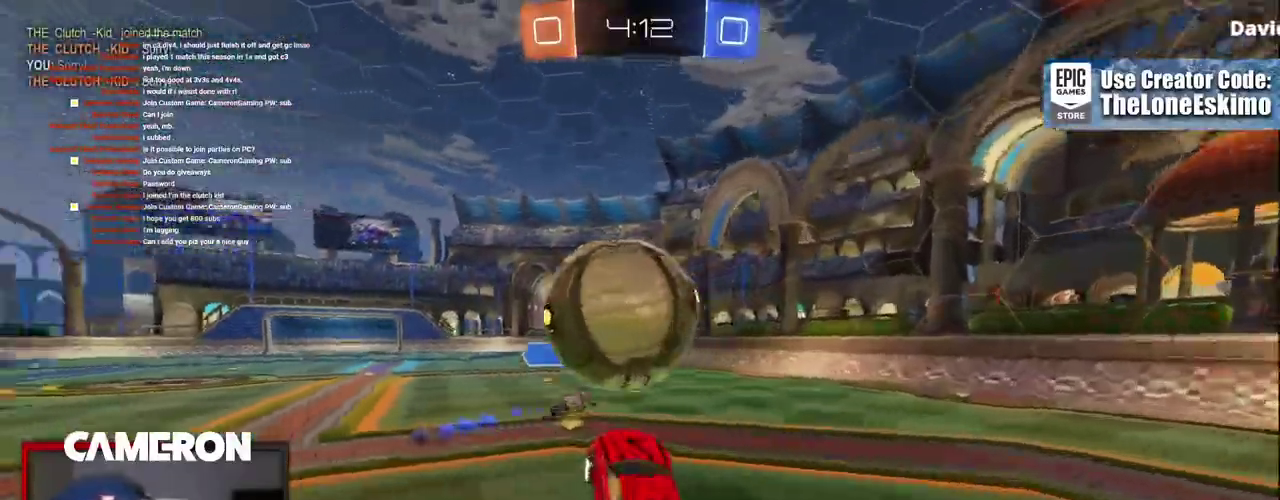
{"buttons": ["R2"], "left_stick": "right", "right_stick": "center"}
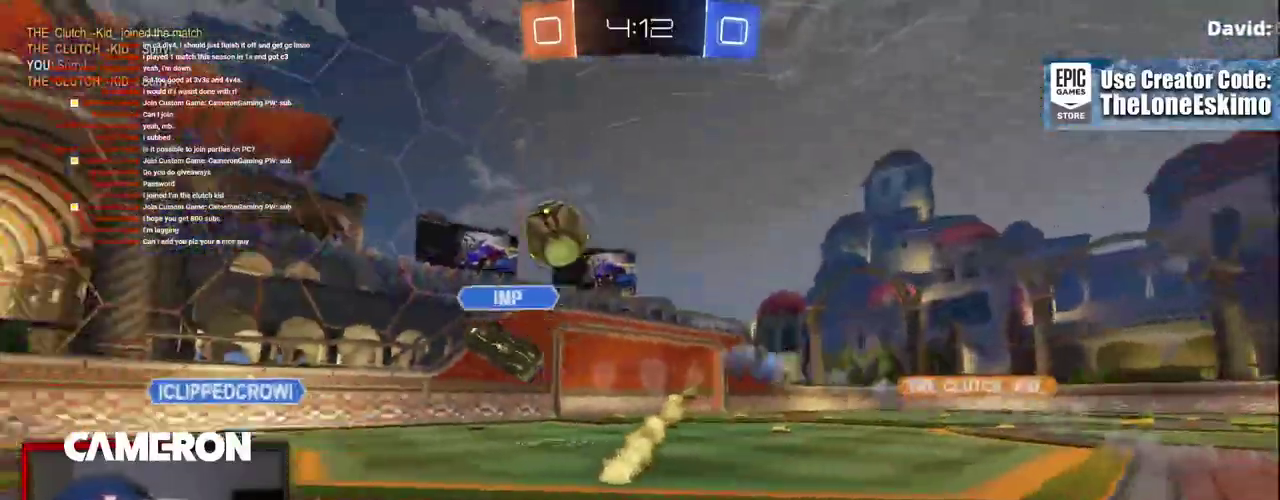
{"buttons": ["R2"], "left_stick": "left", "right_stick": "center", "events": [[333, "left_stick", "left"]]}
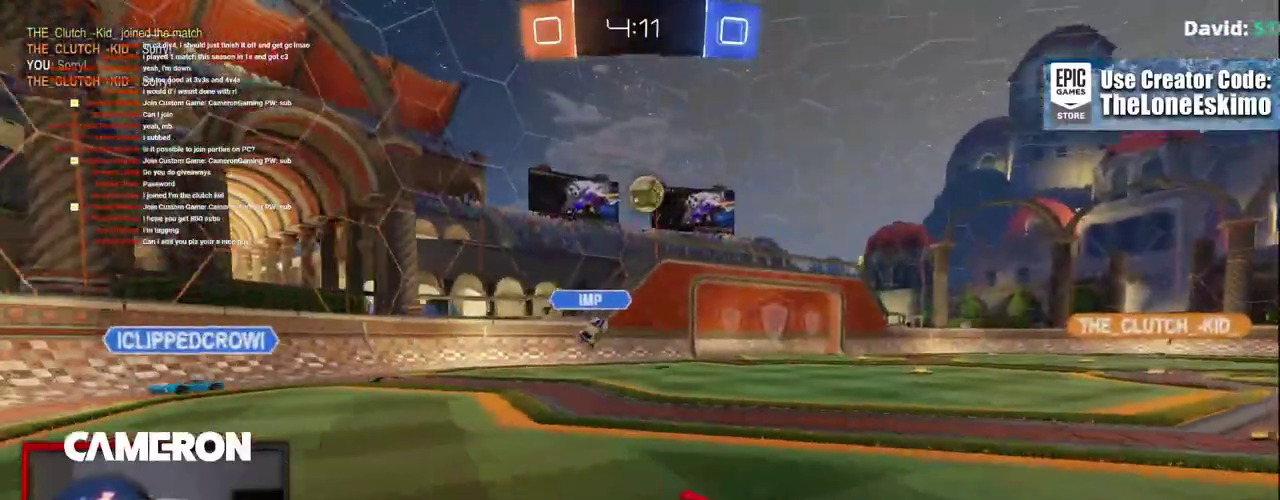
{"buttons": ["B", "Y", "R2"], "left_stick": "center", "right_stick": "center", "events": [[267, "B", "down"], [367, "Y", "down"], [433, "left_stick", "center"]]}
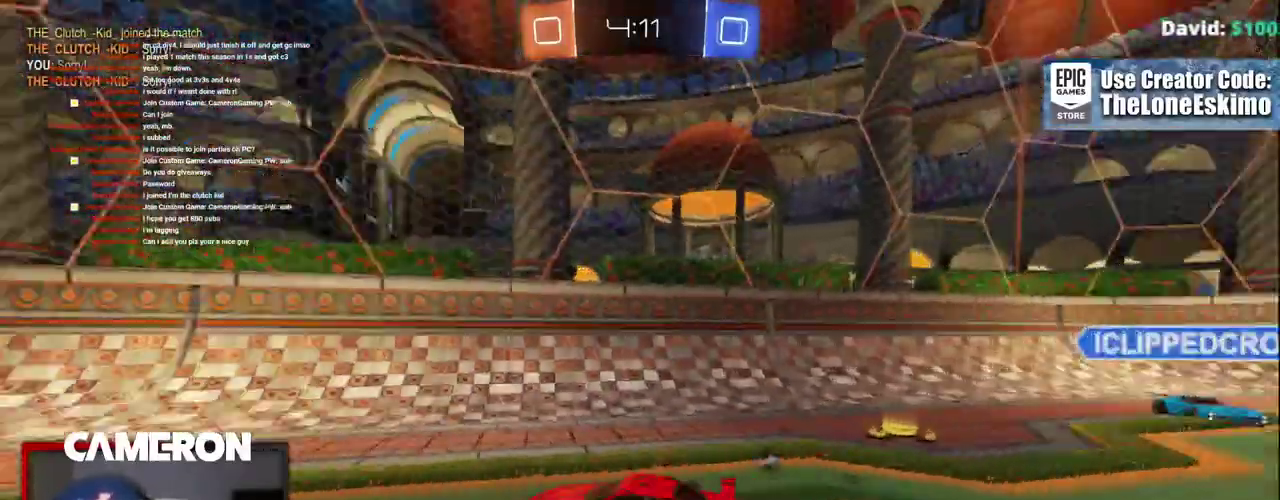
{"buttons": ["B", "R2"], "left_stick": "up-left", "right_stick": "center", "events": [[67, "Y", "up"], [267, "left_stick", "left"], [417, "left_stick", "up-left"]]}
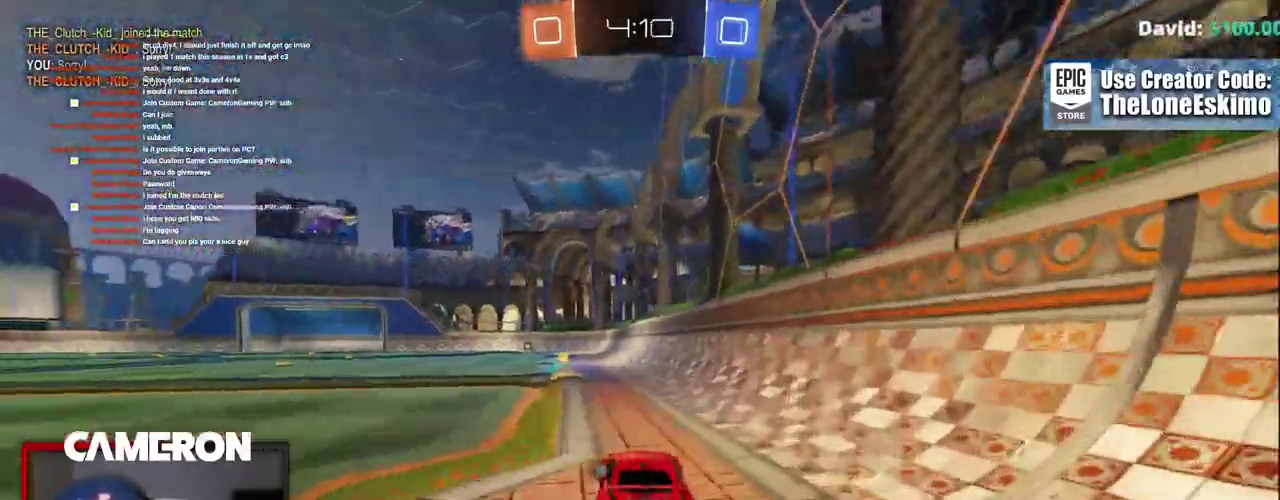
{"buttons": ["R2"], "left_stick": "left", "right_stick": "center", "events": [[50, "left_stick", "left"], [133, "Y", "down"], [183, "left_stick", "up-left"], [250, "Y", "up"], [300, "left_stick", "left"], [400, "B", "up"]]}
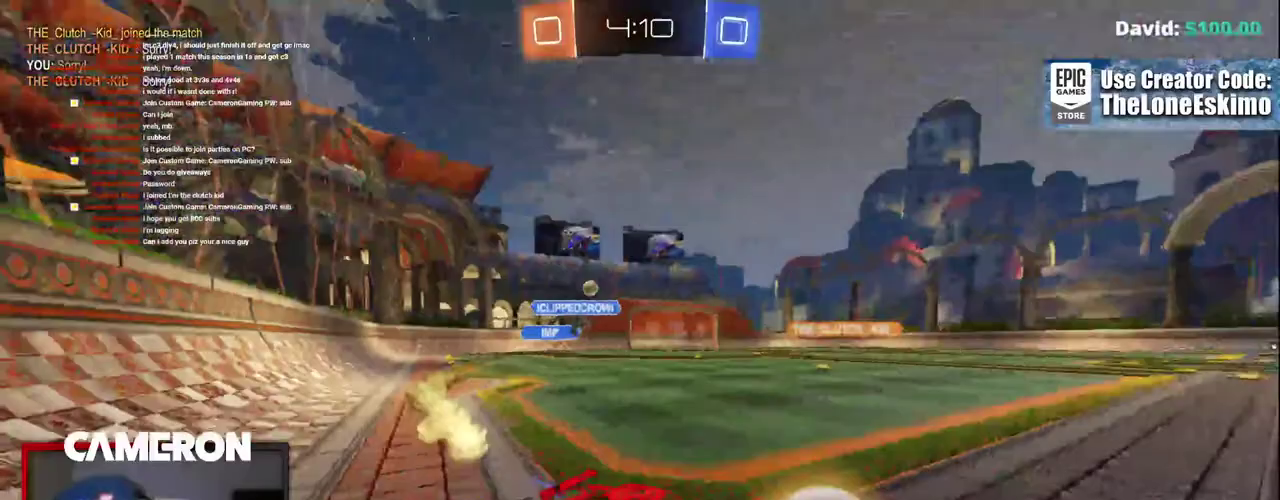
{"buttons": ["R2"], "left_stick": "left", "right_stick": "center", "events": [[33, "X", "down"], [117, "X", "up"]]}
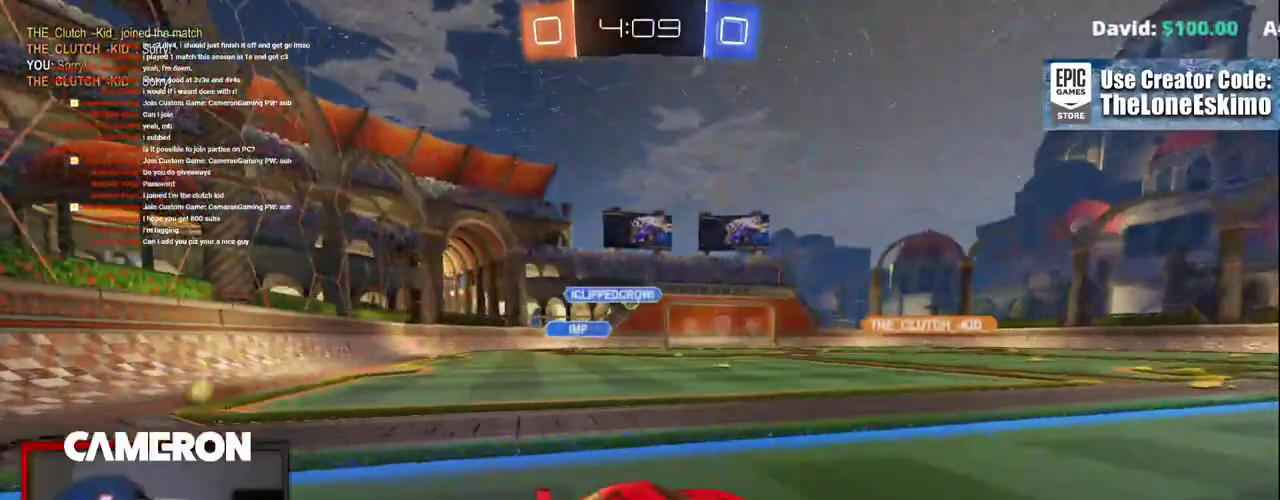
{"buttons": ["R2"], "left_stick": "left", "right_stick": "center", "events": [[350, "left_stick", "center"], [417, "left_stick", "left"]]}